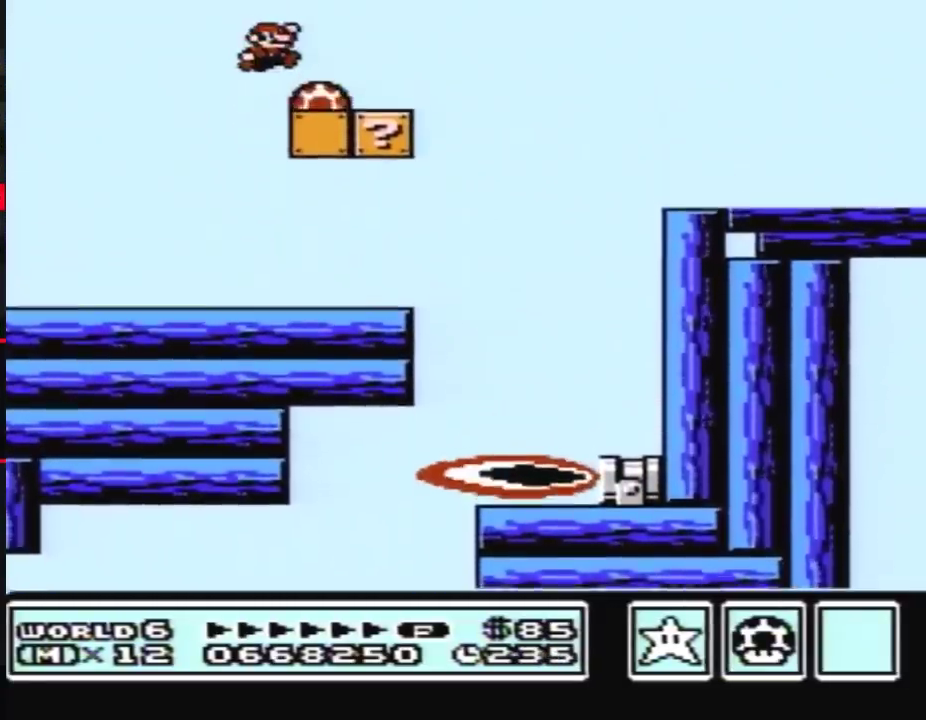
Gameplay with a controller (Nintendo layout); each line is a JSON object with the inputs held at the frame after it. "events" lists button and stick changes between this image and that frame as [ms after this image, input, new state], when the widget could be followed in between. Not read: L3 R3.
{"buttons": ["B", "DPAD_RIGHT"], "events": [[17, "DPAD_RIGHT", "up"], [483, "DPAD_RIGHT", "down"]]}
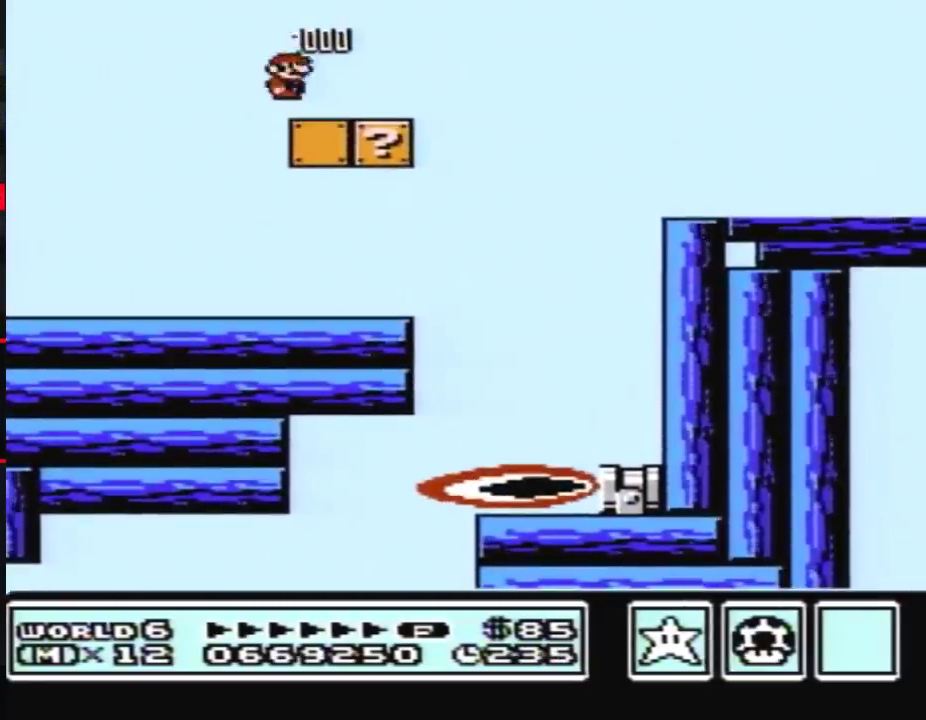
{"buttons": ["B", "DPAD_RIGHT"], "events": []}
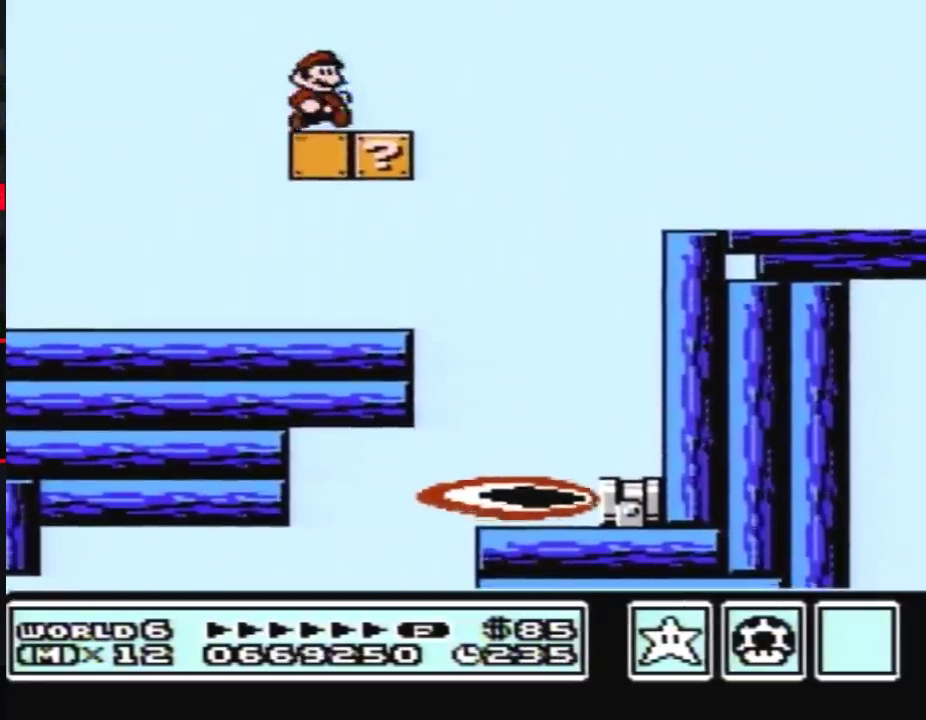
{"buttons": ["B", "DPAD_RIGHT"], "events": [[167, "DPAD_DOWN", "down"], [200, "DPAD_RIGHT", "up"], [233, "A", "down"], [300, "A", "up"], [300, "DPAD_DOWN", "up"], [300, "DPAD_RIGHT", "down"]]}
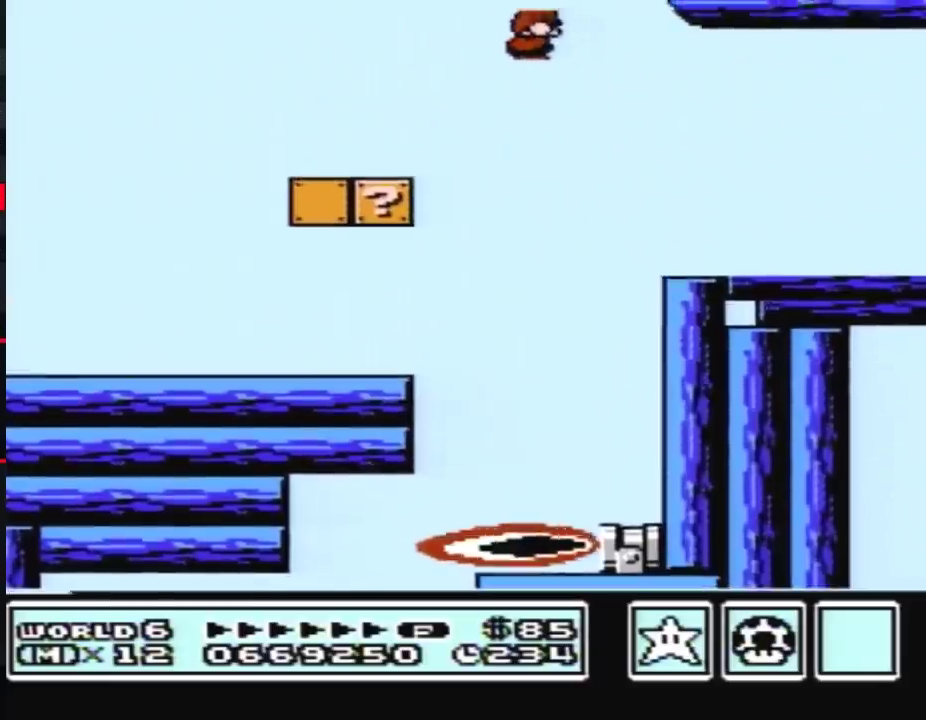
{"buttons": ["DPAD_RIGHT"], "events": [[167, "B", "up"]]}
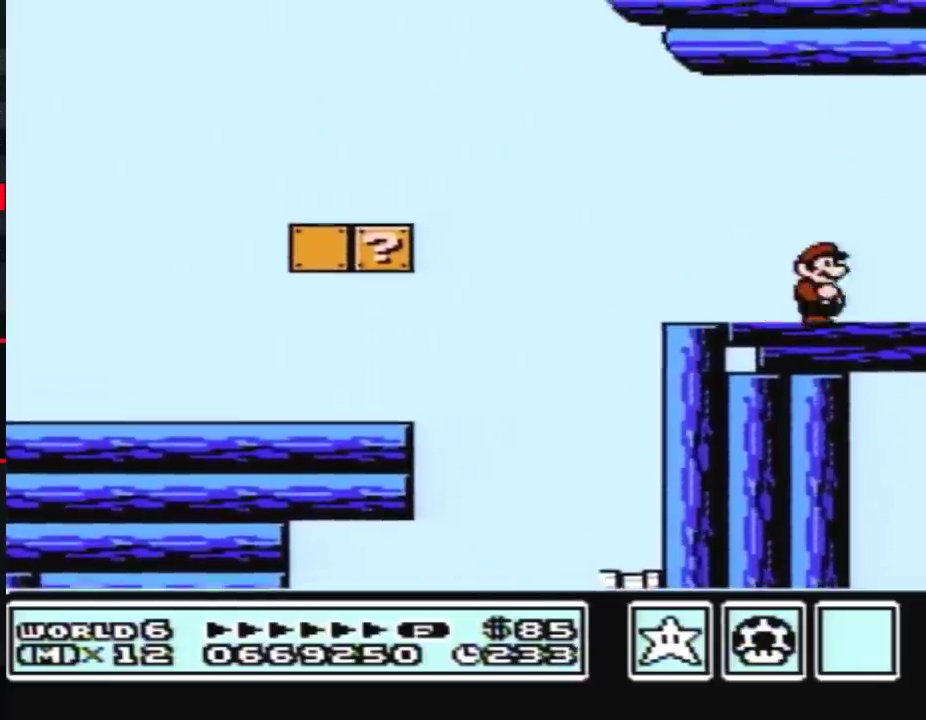
{"buttons": ["DPAD_RIGHT"], "events": [[333, "DPAD_RIGHT", "up"], [417, "DPAD_RIGHT", "down"]]}
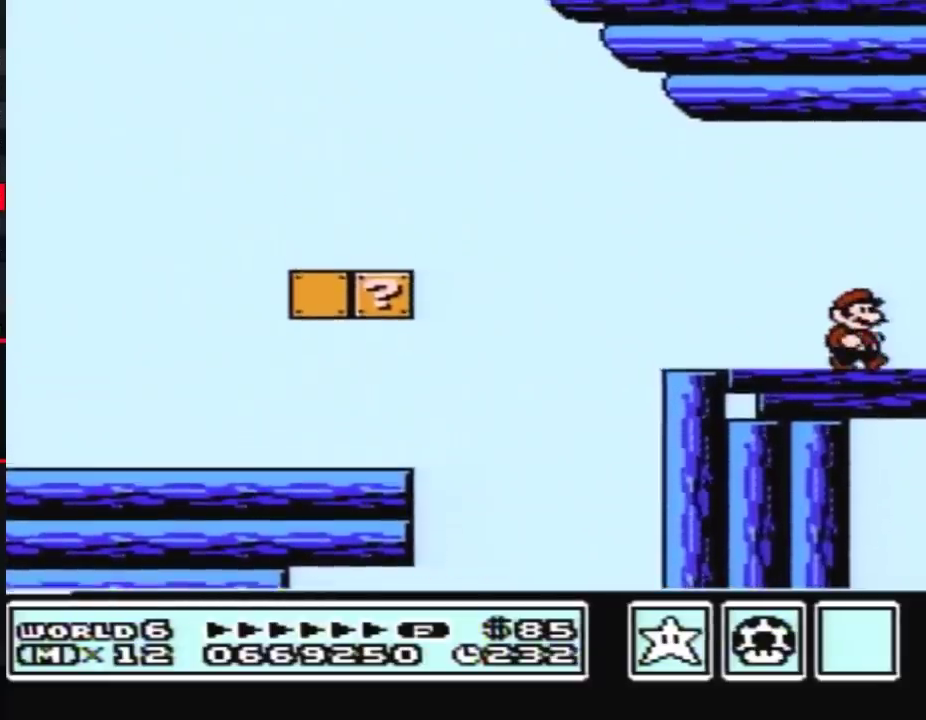
{"buttons": ["DPAD_RIGHT"], "events": []}
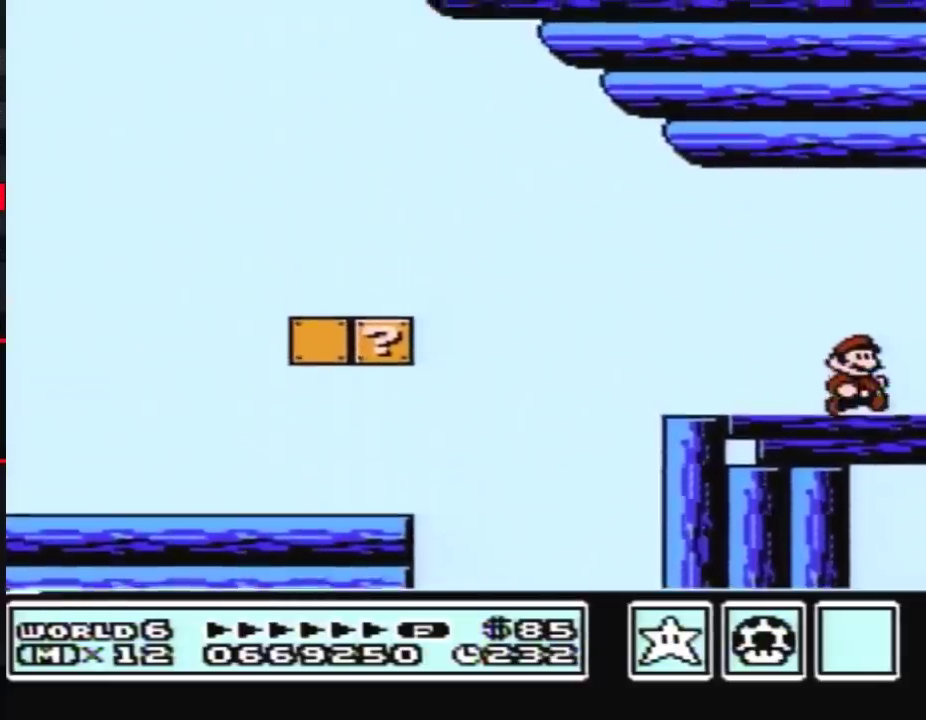
{"buttons": ["DPAD_RIGHT"], "events": []}
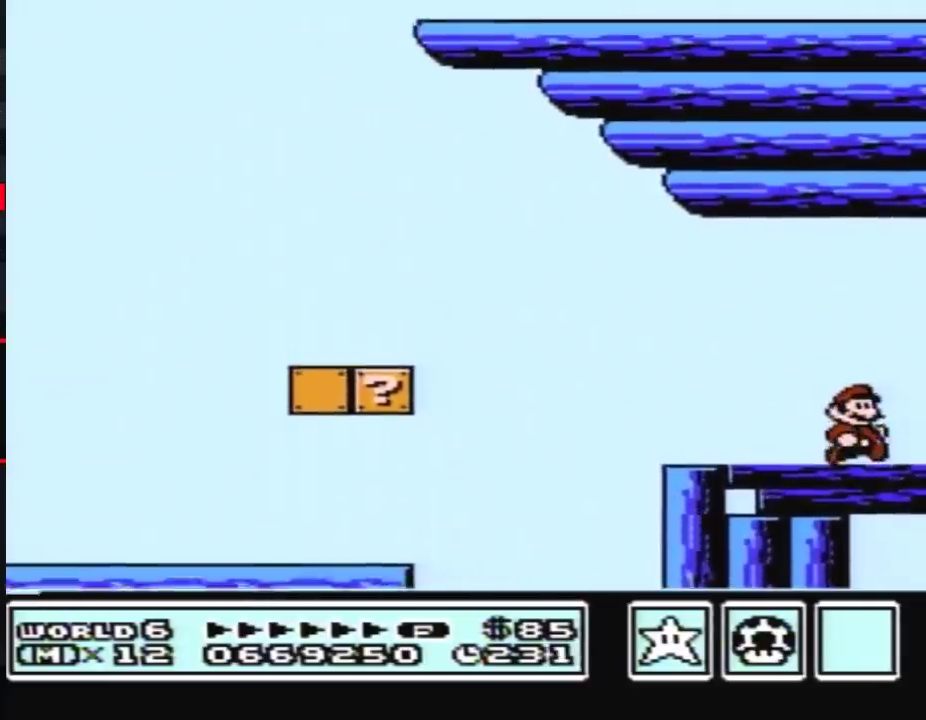
{"buttons": ["DPAD_RIGHT"], "events": []}
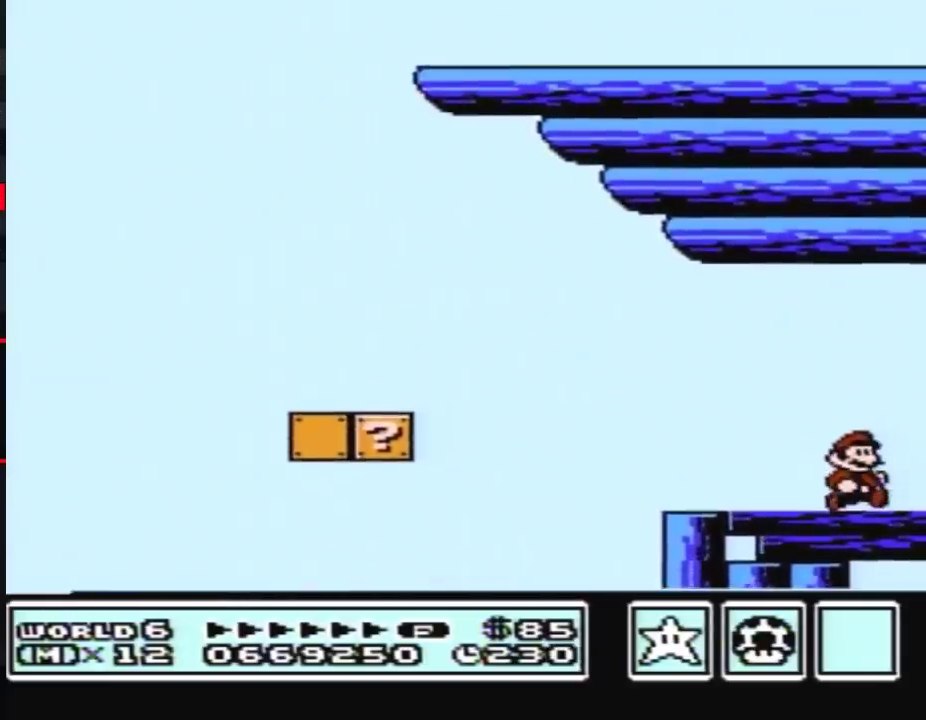
{"buttons": ["DPAD_RIGHT"], "events": []}
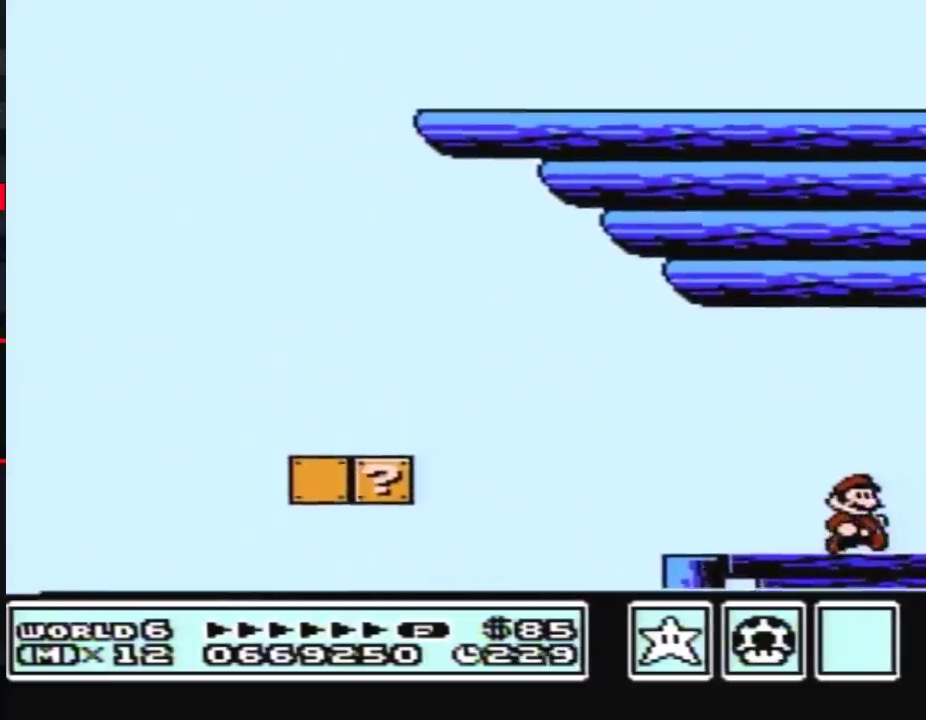
{"buttons": ["DPAD_RIGHT"], "events": []}
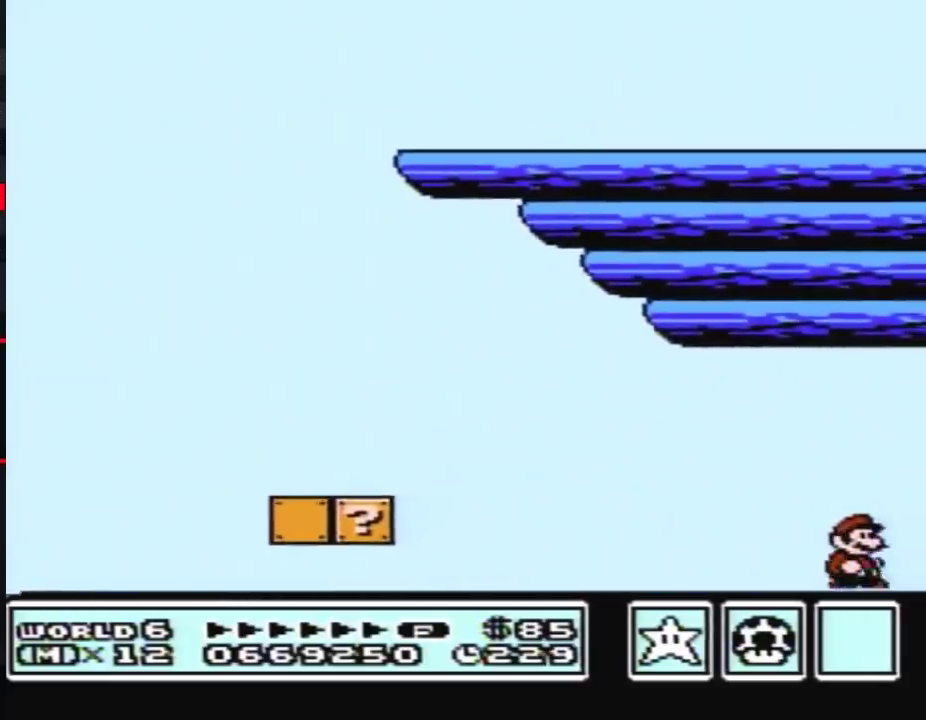
{"buttons": ["DPAD_RIGHT"], "events": []}
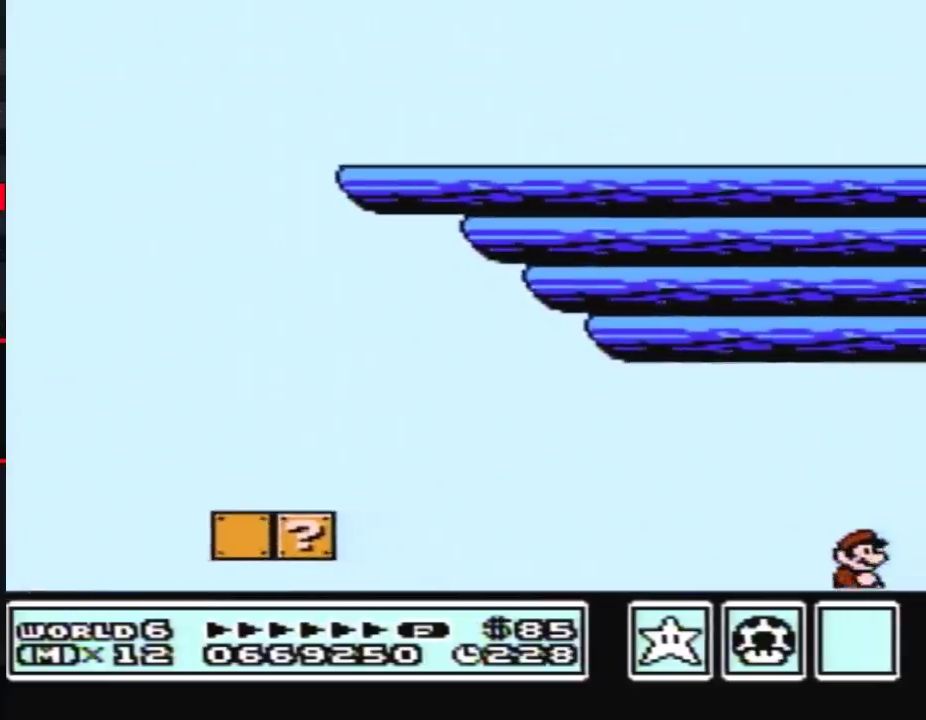
{"buttons": ["DPAD_RIGHT"], "events": []}
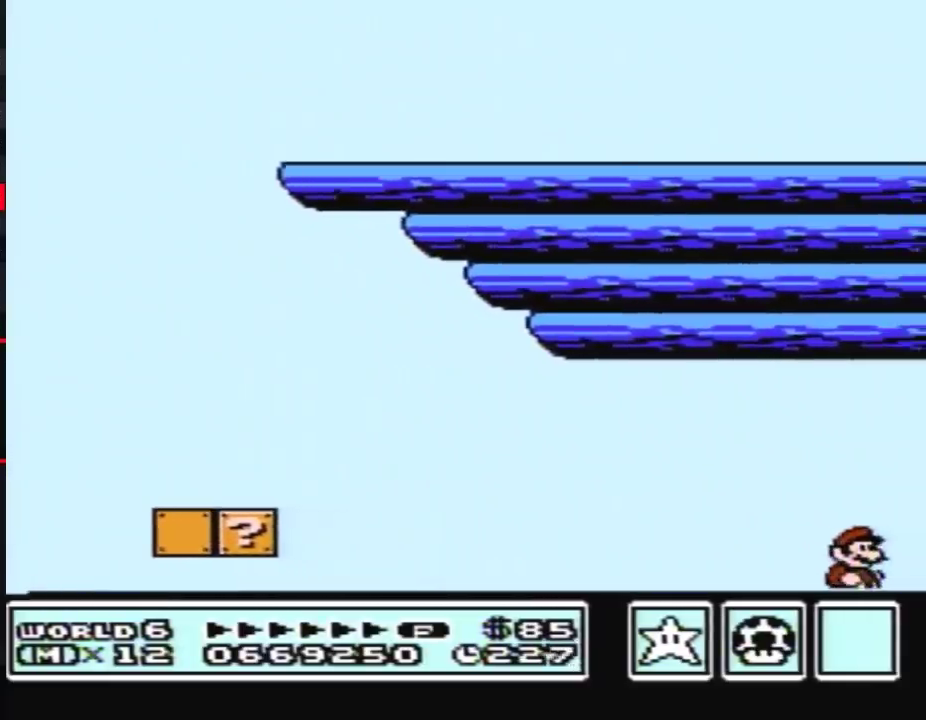
{"buttons": ["DPAD_RIGHT"], "events": []}
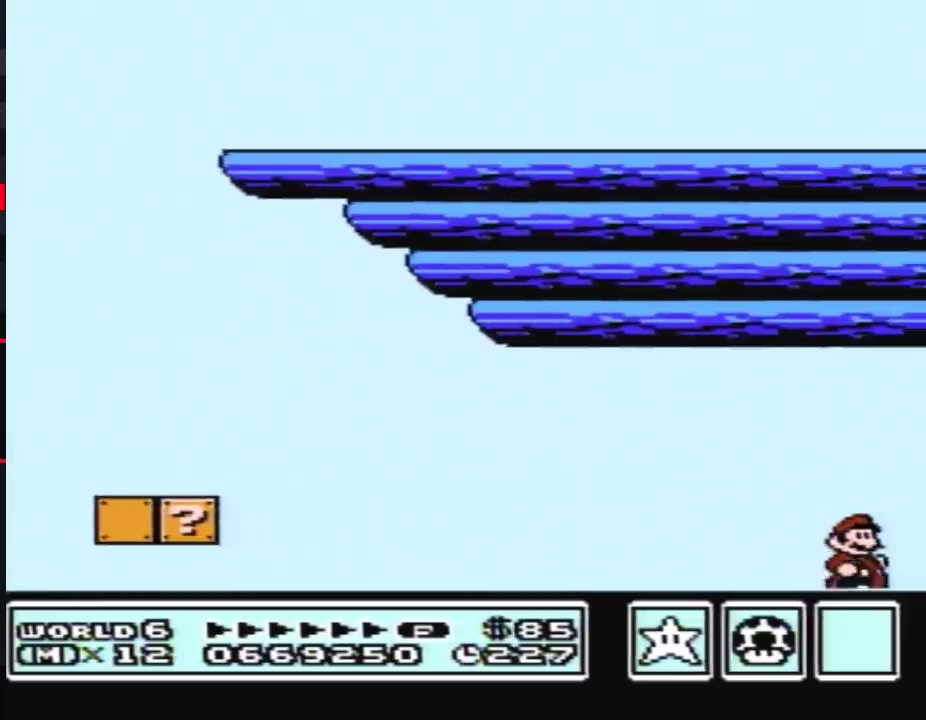
{"buttons": ["DPAD_RIGHT"], "events": [[17, "B", "down"], [117, "B", "up"], [233, "B", "down"], [300, "B", "up"], [417, "B", "down"], [483, "B", "up"]]}
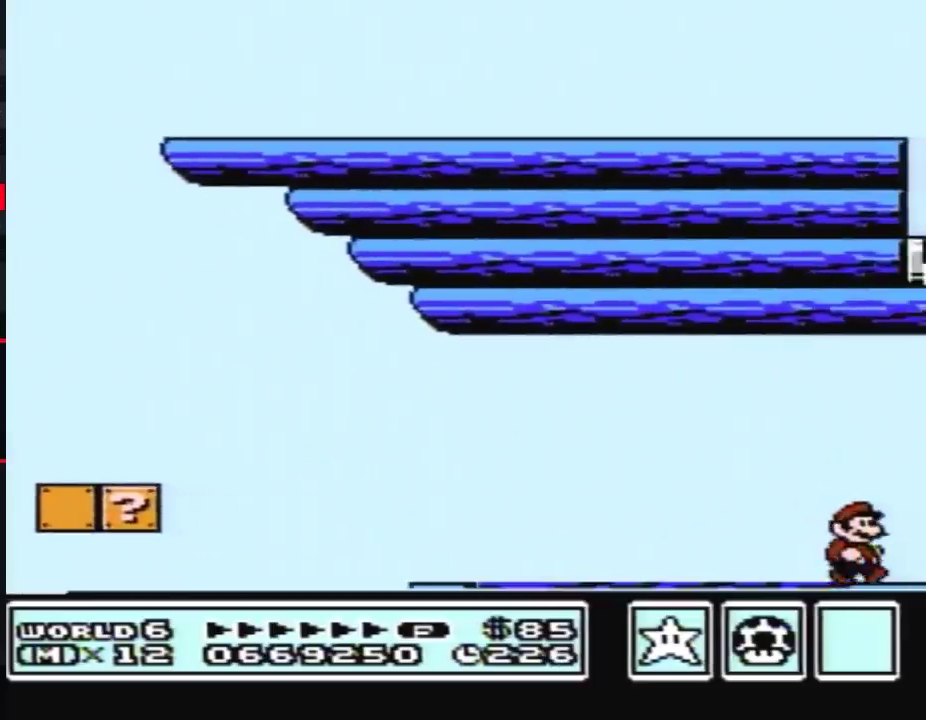
{"buttons": ["DPAD_RIGHT"], "events": [[167, "B", "down"], [233, "B", "up"], [383, "B", "down"], [467, "B", "up"]]}
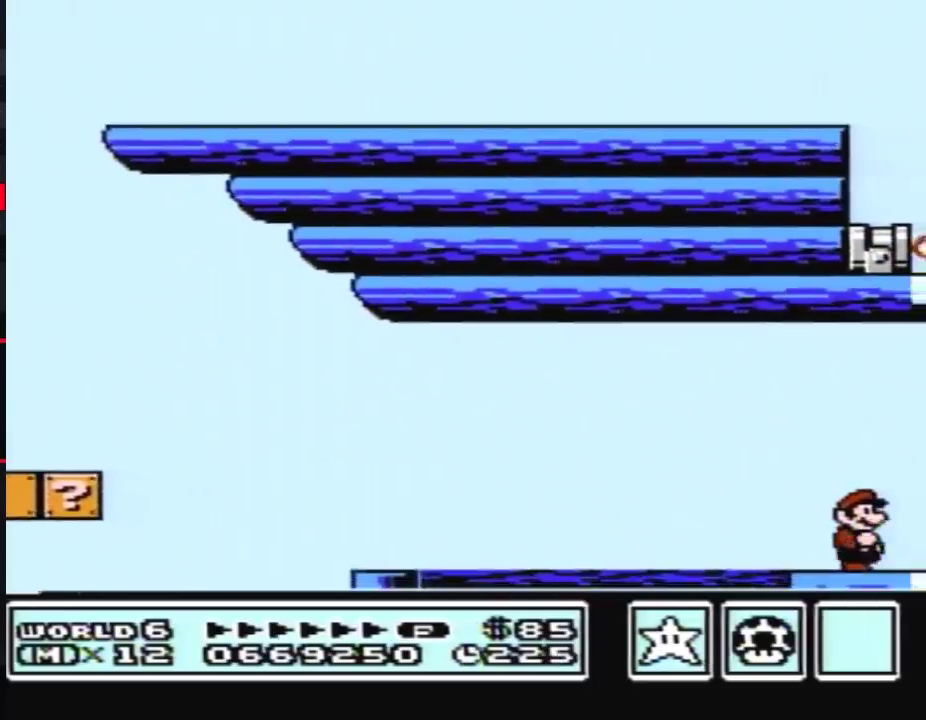
{"buttons": ["DPAD_RIGHT"], "events": [[50, "B", "down"], [50, "DPAD_RIGHT", "up"], [217, "B", "up"], [217, "DPAD_RIGHT", "down"], [350, "B", "down"], [350, "DPAD_RIGHT", "up"], [433, "B", "up"], [433, "DPAD_RIGHT", "down"]]}
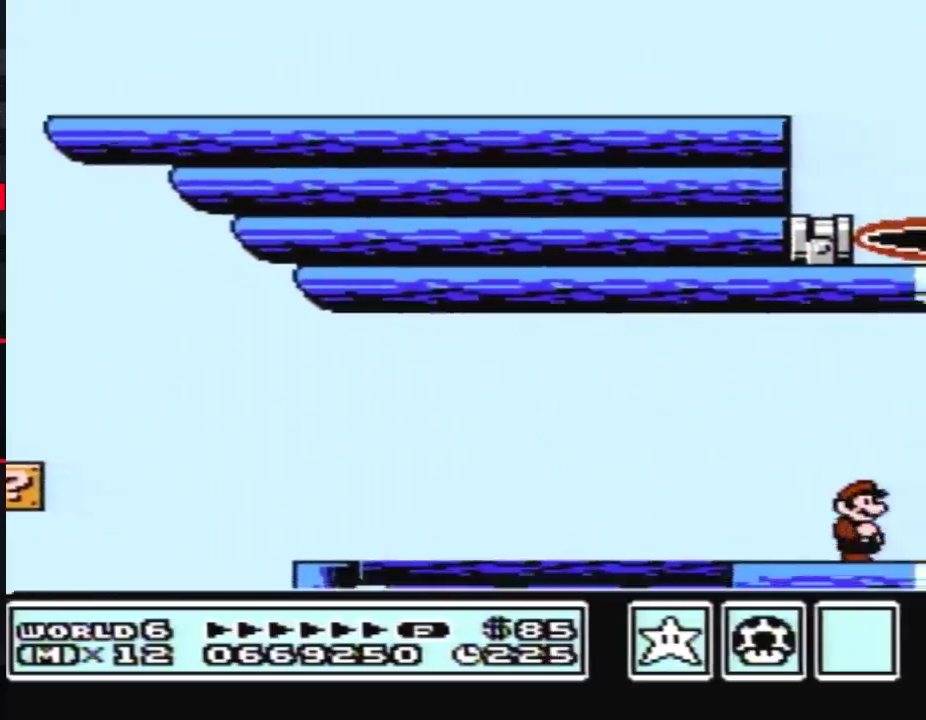
{"buttons": ["B", "DPAD_RIGHT"], "events": [[67, "B", "down"], [67, "DPAD_RIGHT", "up"], [150, "DPAD_RIGHT", "down"]]}
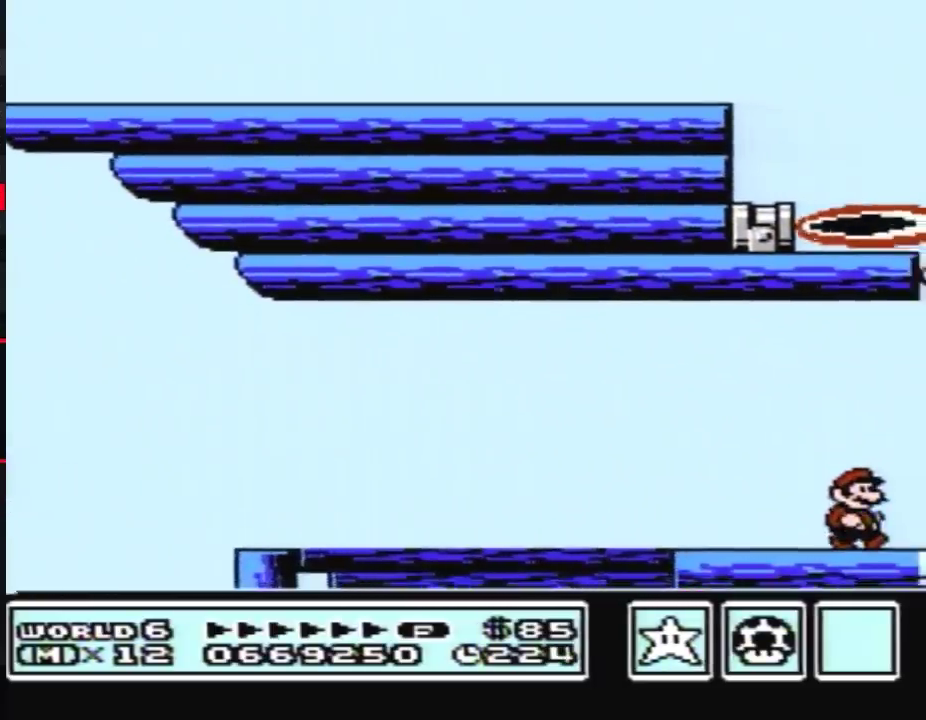
{"buttons": ["DPAD_RIGHT"], "events": [[500, "B", "up"]]}
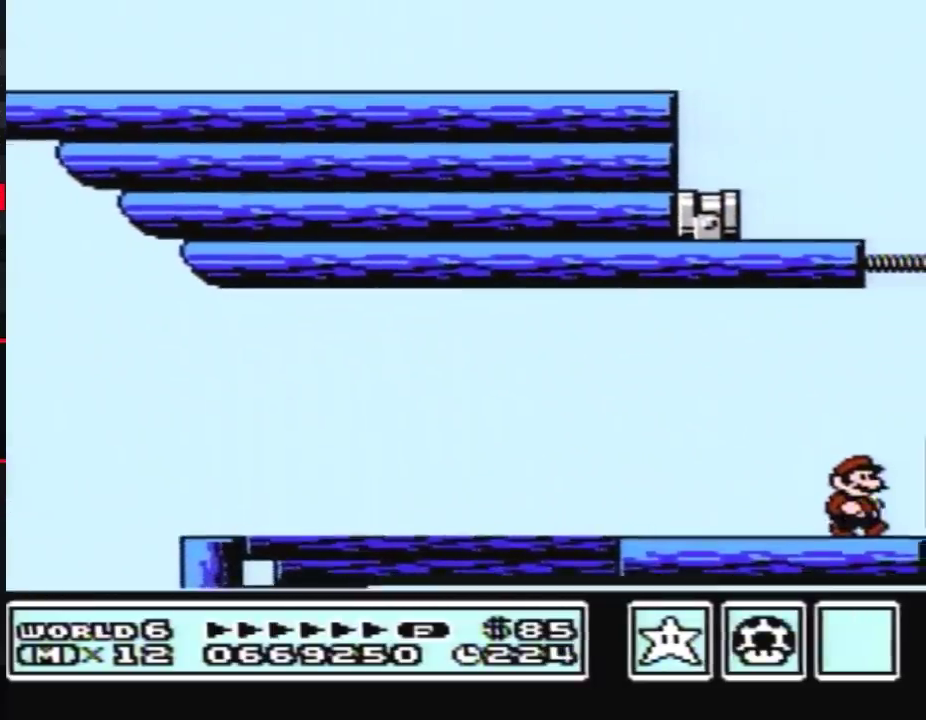
{"buttons": ["B", "DPAD_RIGHT"], "events": [[33, "A", "down"], [33, "B", "down"], [317, "A", "up"], [467, "B", "up"], [467, "DPAD_RIGHT", "up"], [467, "SELECT", "down"], [500, "B", "down"], [500, "DPAD_RIGHT", "down"], [500, "SELECT", "up"]]}
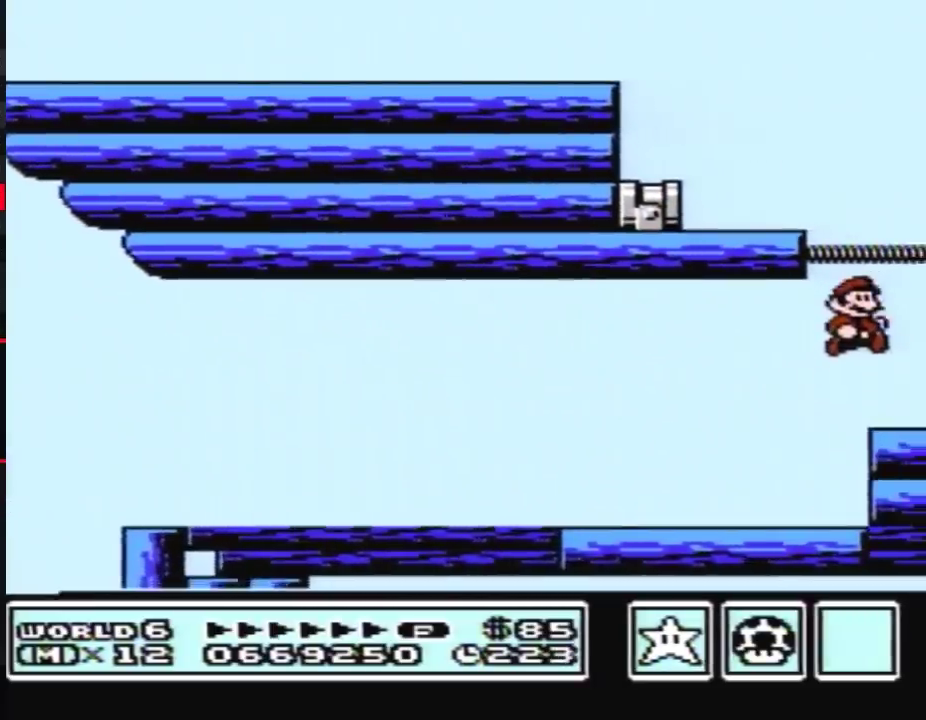
{"buttons": ["A", "B", "DPAD_LEFT"], "events": [[217, "A", "down"], [217, "DPAD_LEFT", "down"], [217, "DPAD_RIGHT", "up"]]}
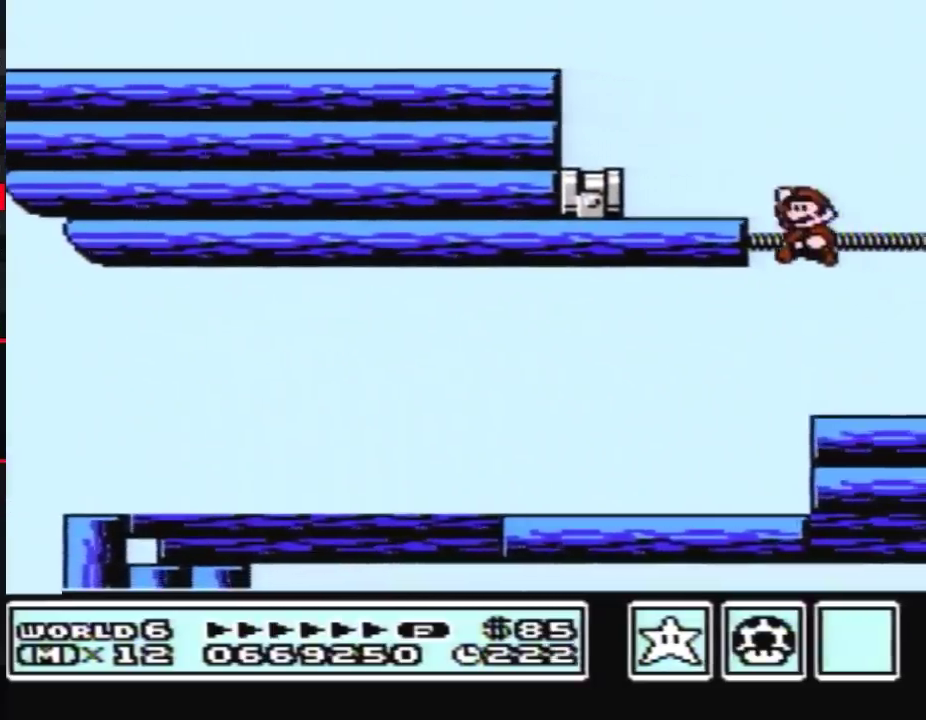
{"buttons": ["A", "B", "DPAD_RIGHT"], "events": [[183, "DPAD_LEFT", "up"], [183, "DPAD_RIGHT", "down"], [217, "A", "up"], [400, "A", "down"]]}
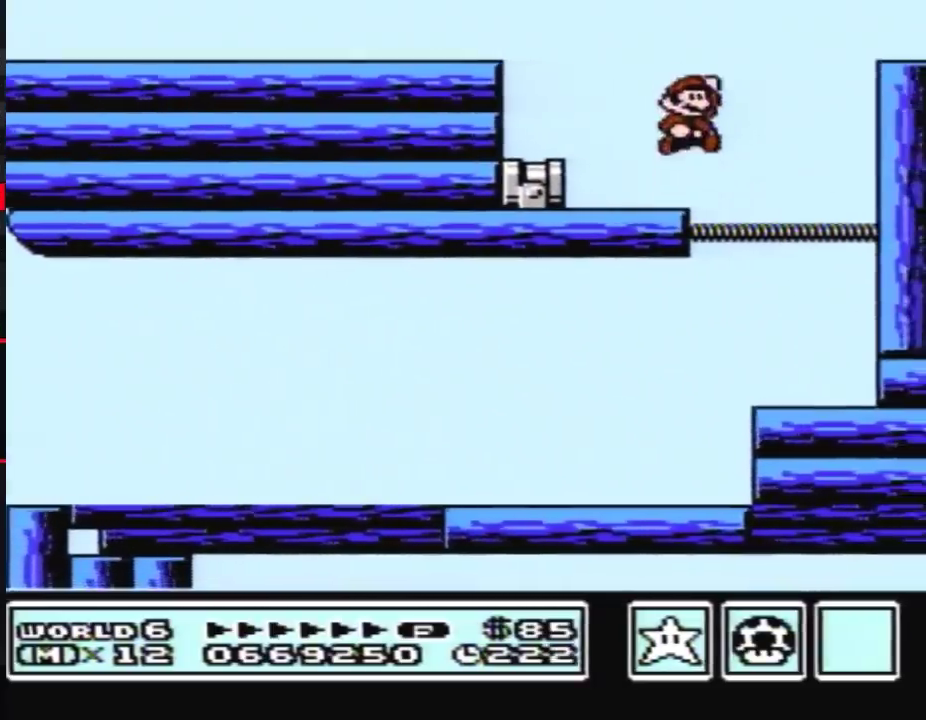
{"buttons": ["B", "DPAD_RIGHT"], "events": [[250, "A", "up"]]}
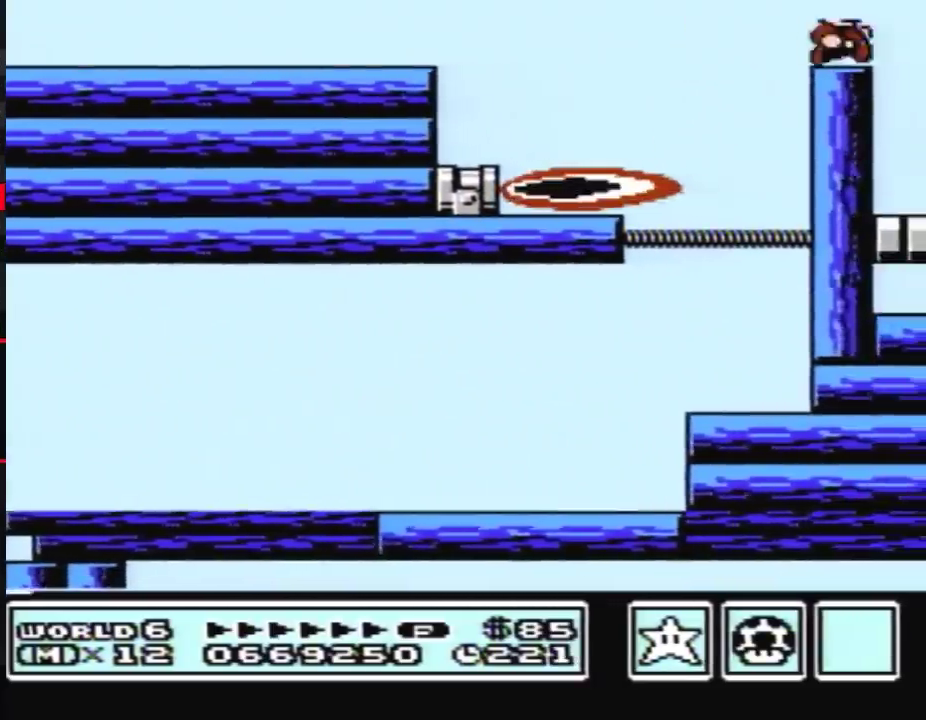
{"buttons": ["B", "DPAD_RIGHT"], "events": []}